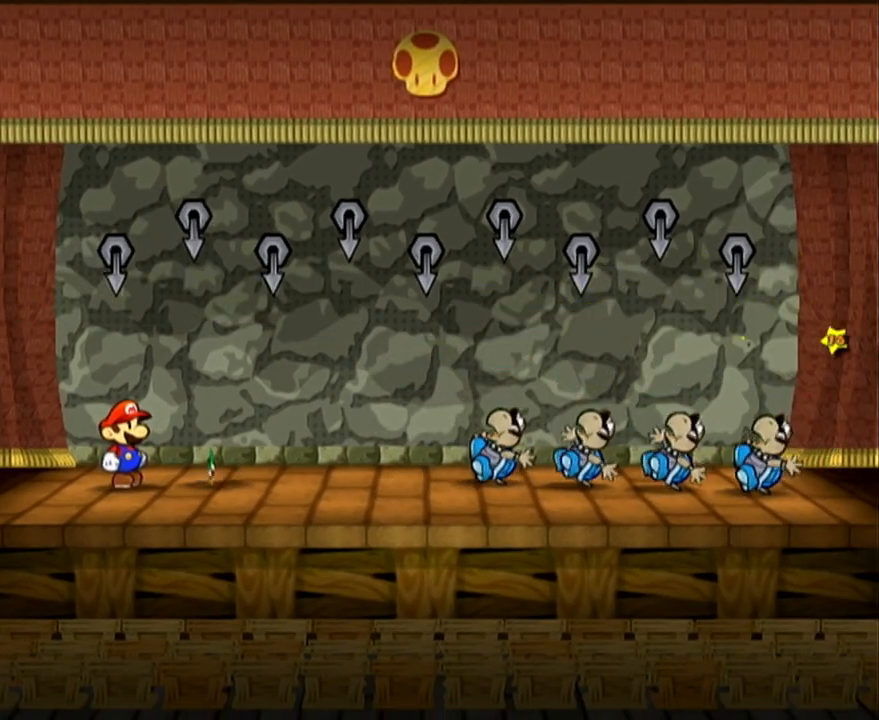
Gameplay with a controller (Nintendo layout); each line is a JSON object with the inputs held at the frame after it. "events" lists button and stick changes between this image and that frame as [ms after this image, input, new state], when the widget could be followed in between. Not read: L3 R3 right_stick.
{"buttons": [], "left_stick": "center", "events": []}
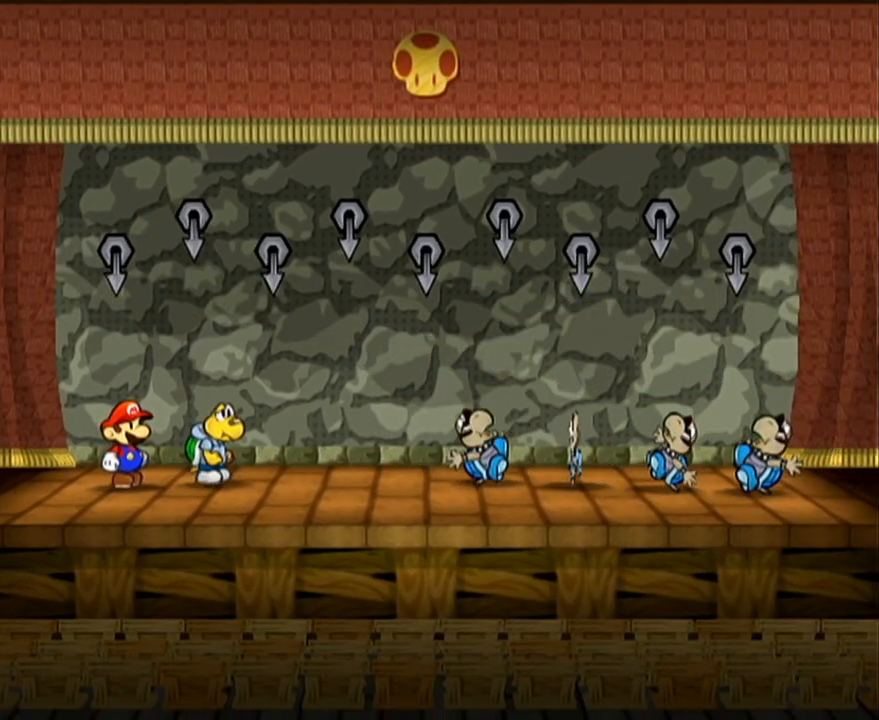
{"buttons": [], "left_stick": "center", "events": []}
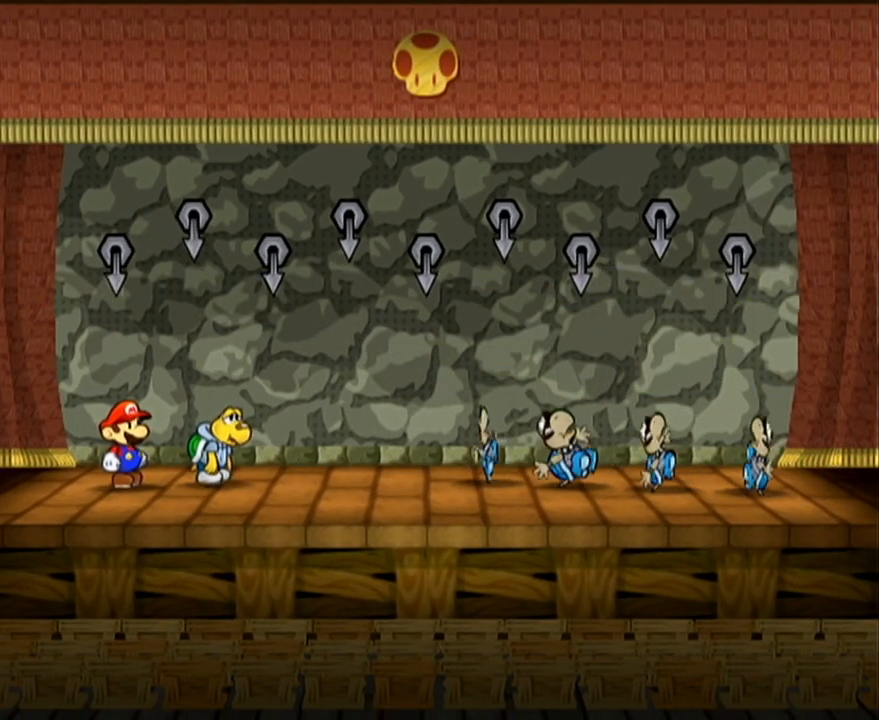
{"buttons": [], "left_stick": "center", "events": []}
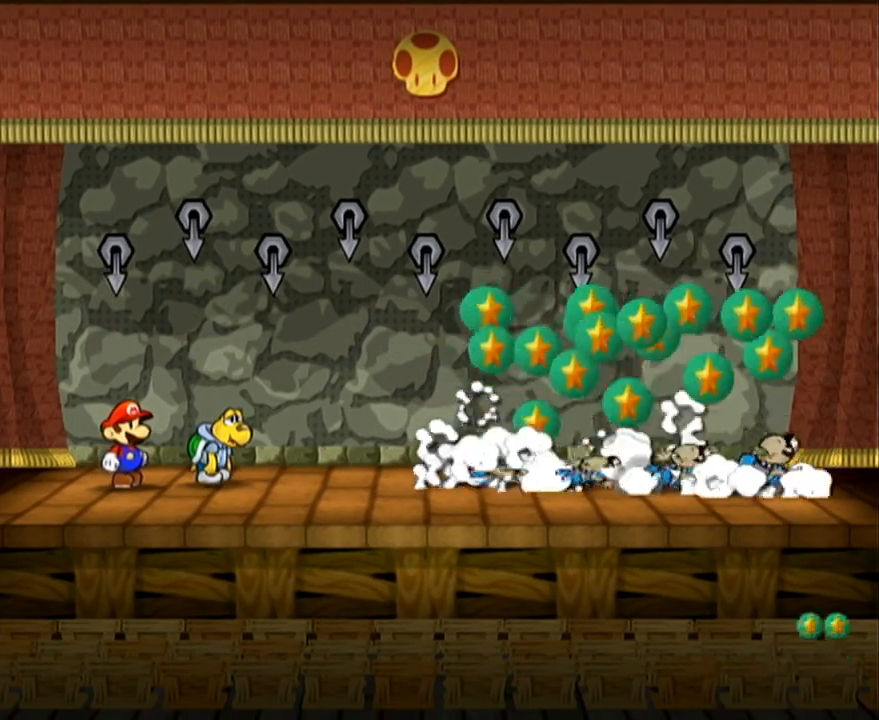
{"buttons": [], "left_stick": "center", "events": []}
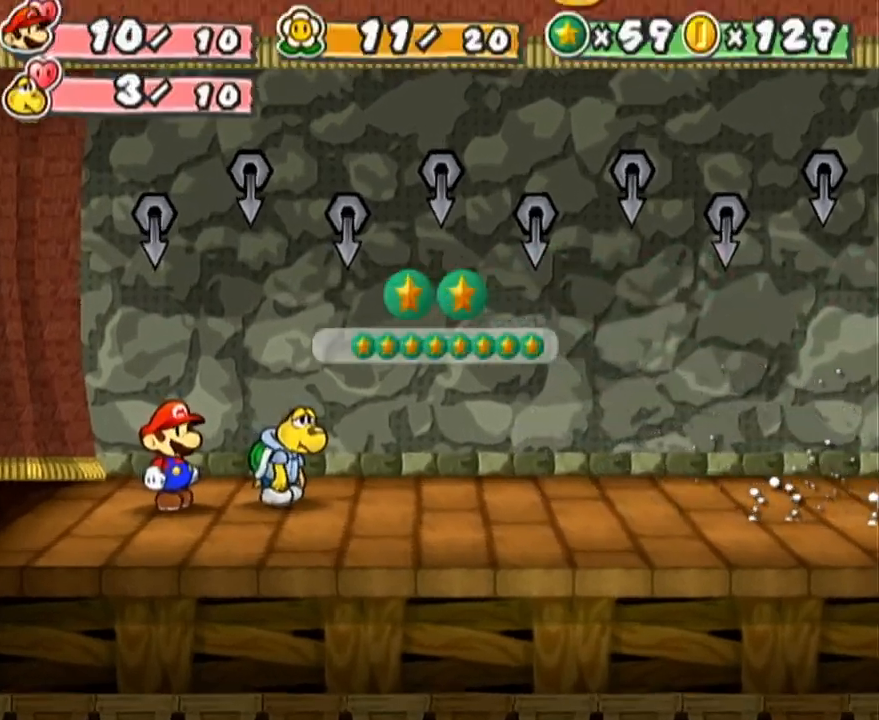
{"buttons": ["A", "B"], "left_stick": "center", "events": [[167, "A", "down"], [267, "B", "down"], [300, "A", "up"], [383, "A", "down"]]}
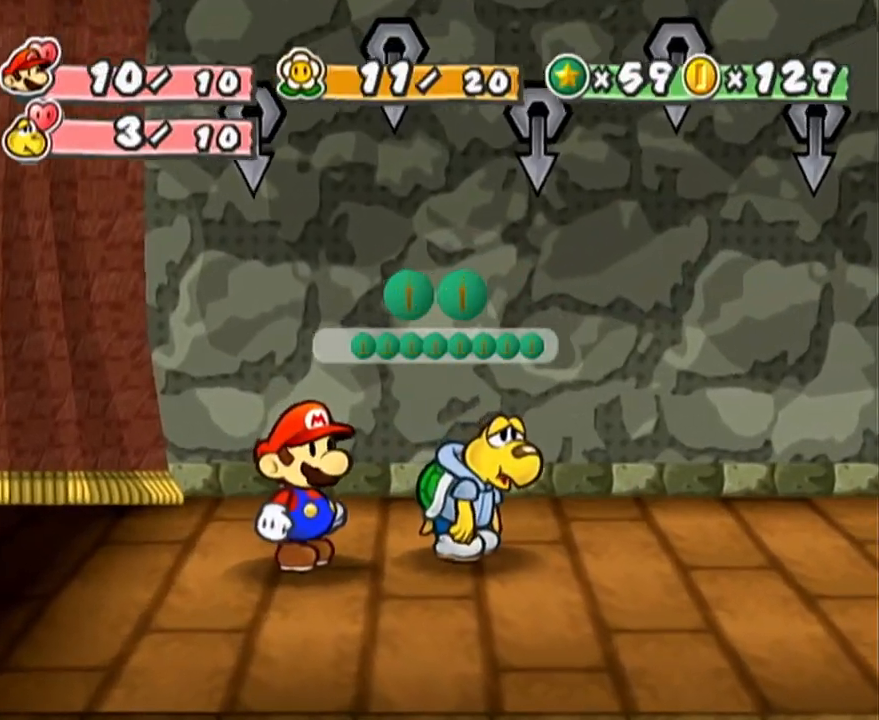
{"buttons": ["A", "B"], "left_stick": "center", "events": []}
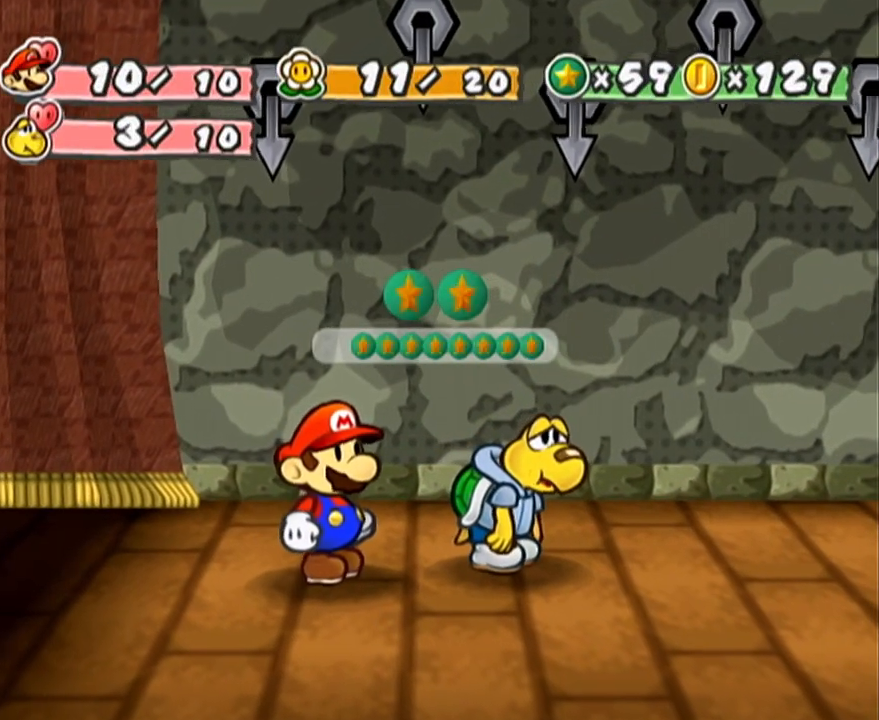
{"buttons": ["A", "B"], "left_stick": "center", "events": []}
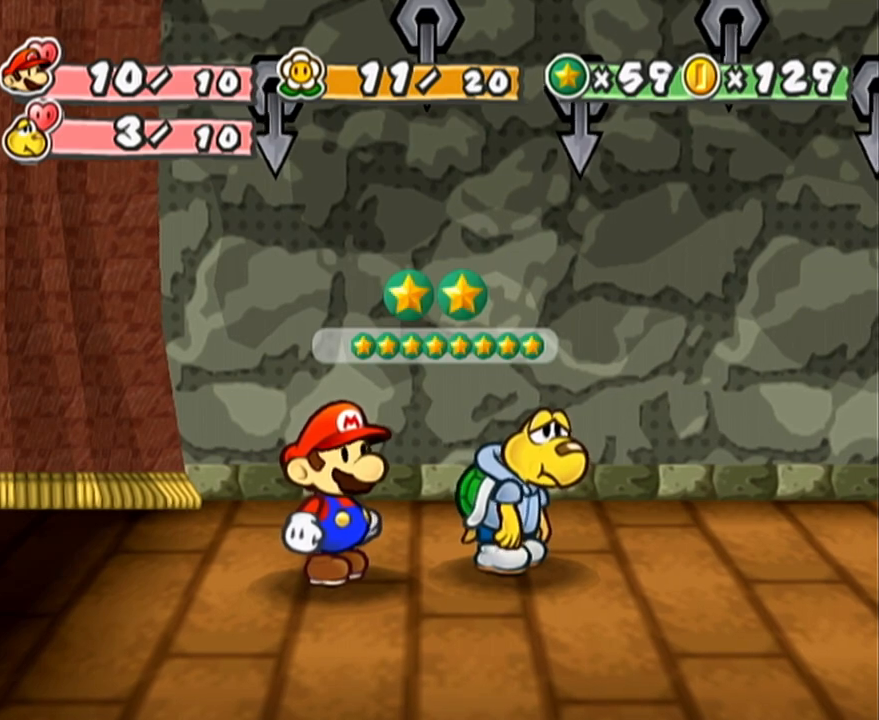
{"buttons": ["A", "B"], "left_stick": "center", "events": []}
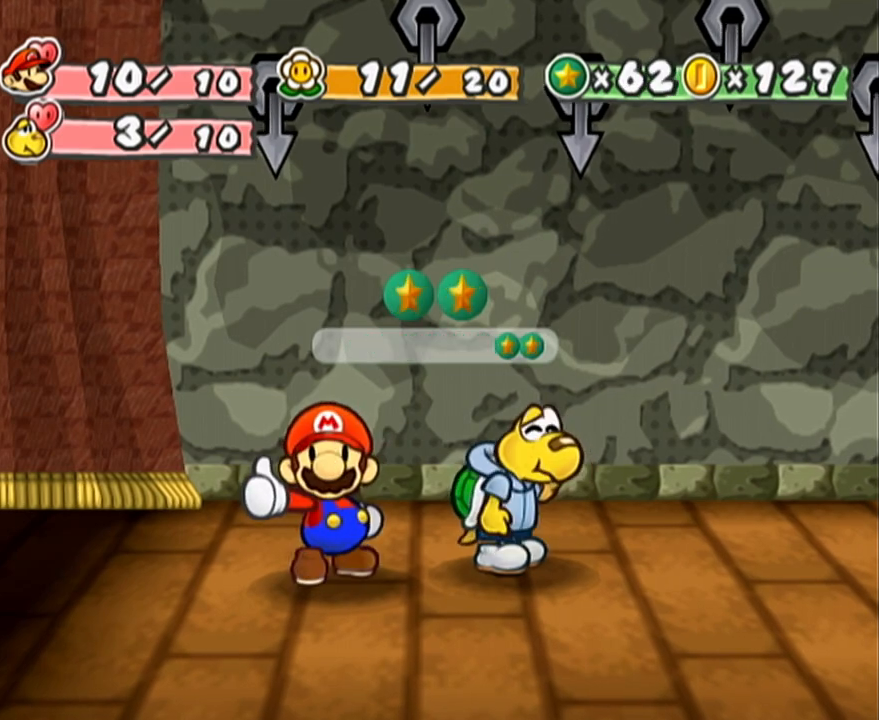
{"buttons": ["A", "B"], "left_stick": "center", "events": []}
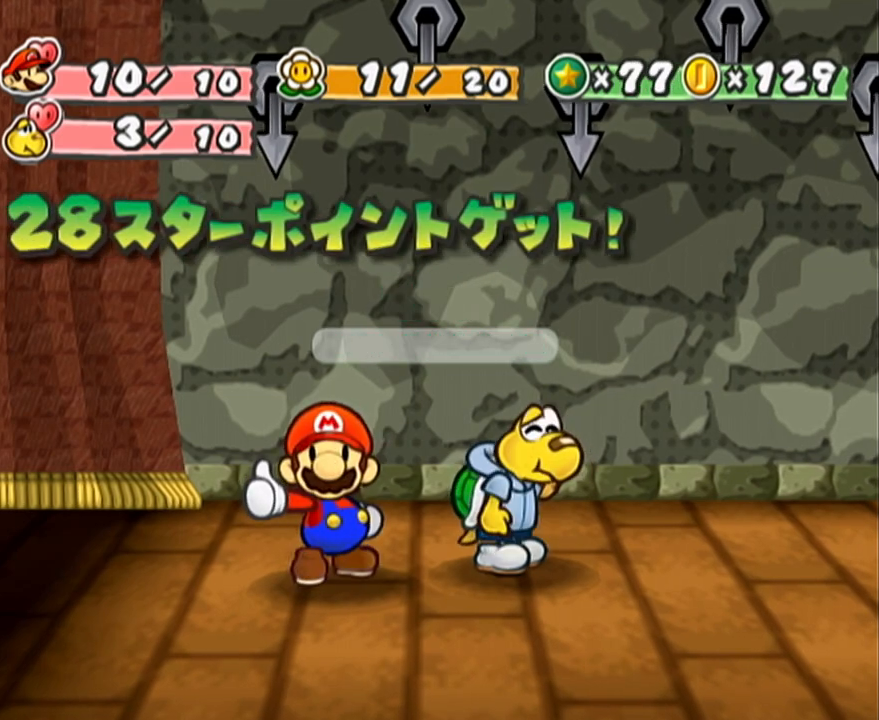
{"buttons": ["A", "B"], "left_stick": "center", "events": []}
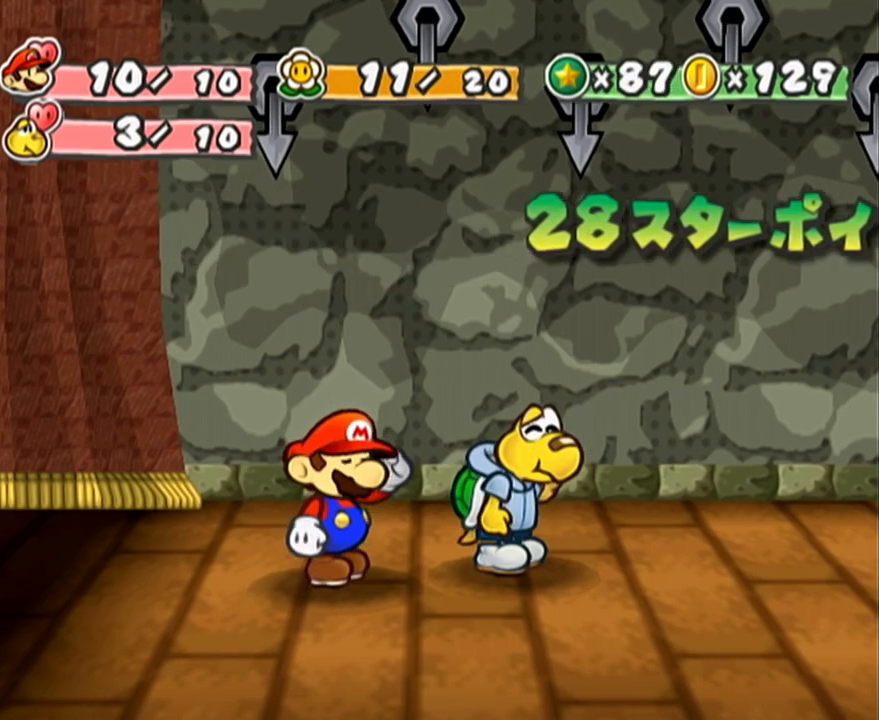
{"buttons": ["A", "B"], "left_stick": "center", "events": []}
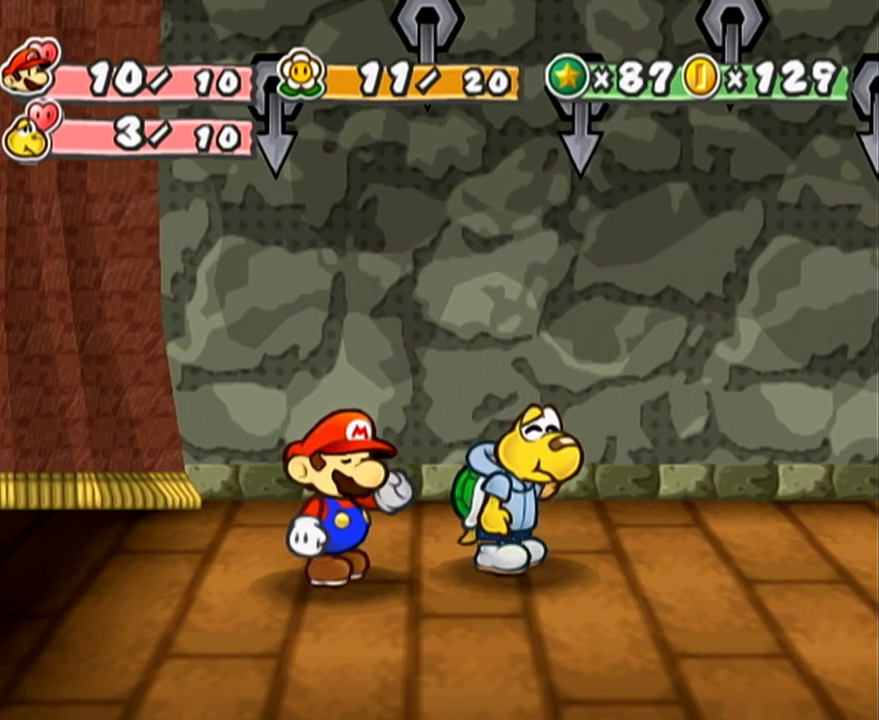
{"buttons": [], "left_stick": "center", "events": [[317, "B", "up"], [350, "A", "up"]]}
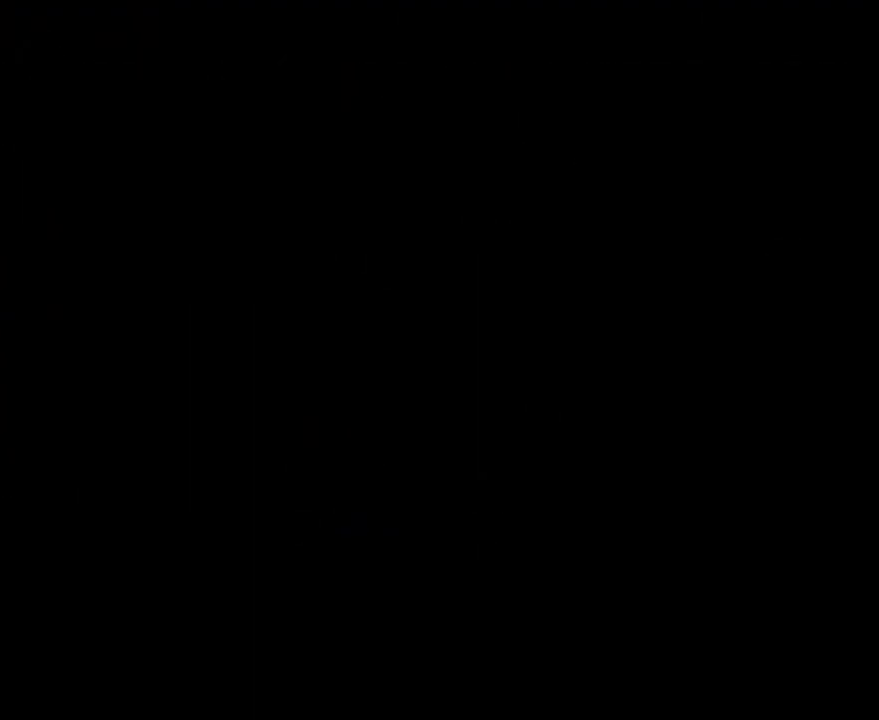
{"buttons": ["A"], "left_stick": "down-right", "events": [[300, "left_stick", "down-right"], [333, "A", "down"], [400, "A", "up"], [433, "A", "down"]]}
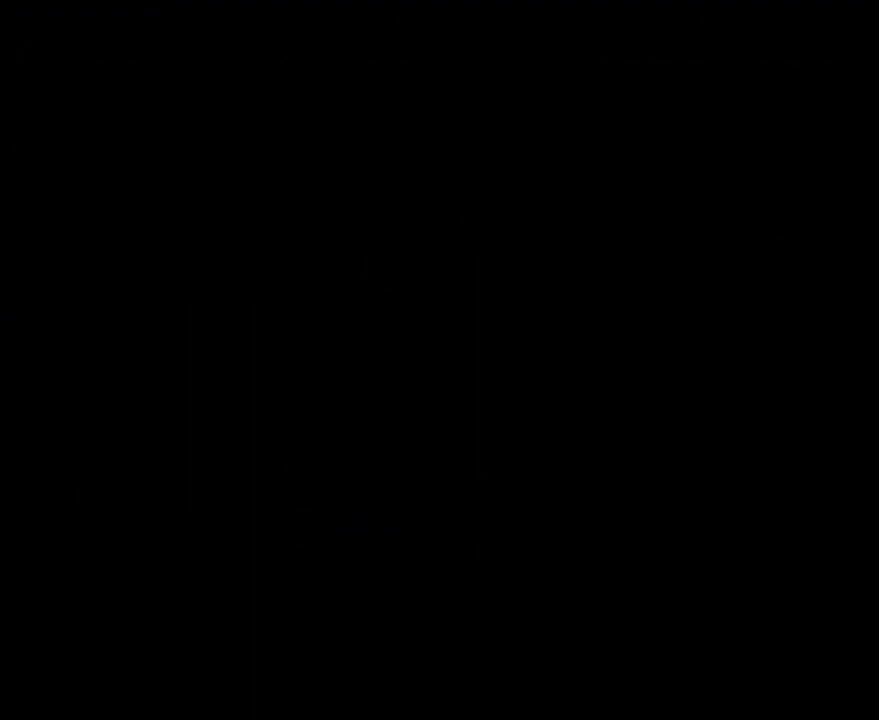
{"buttons": [], "left_stick": "center", "events": [[17, "A", "up"], [217, "left_stick", "center"]]}
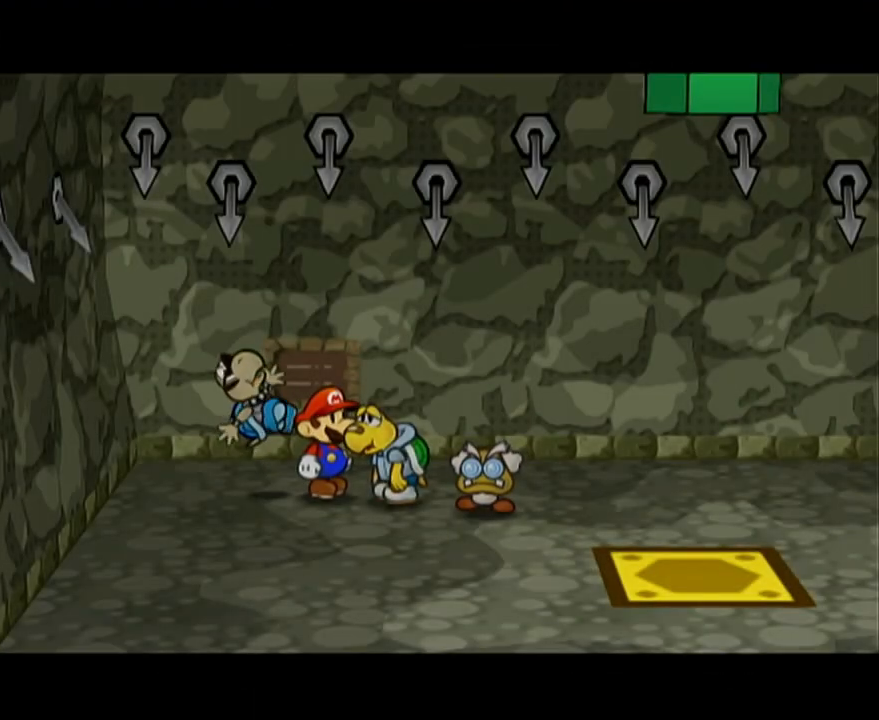
{"buttons": [], "left_stick": "center", "events": []}
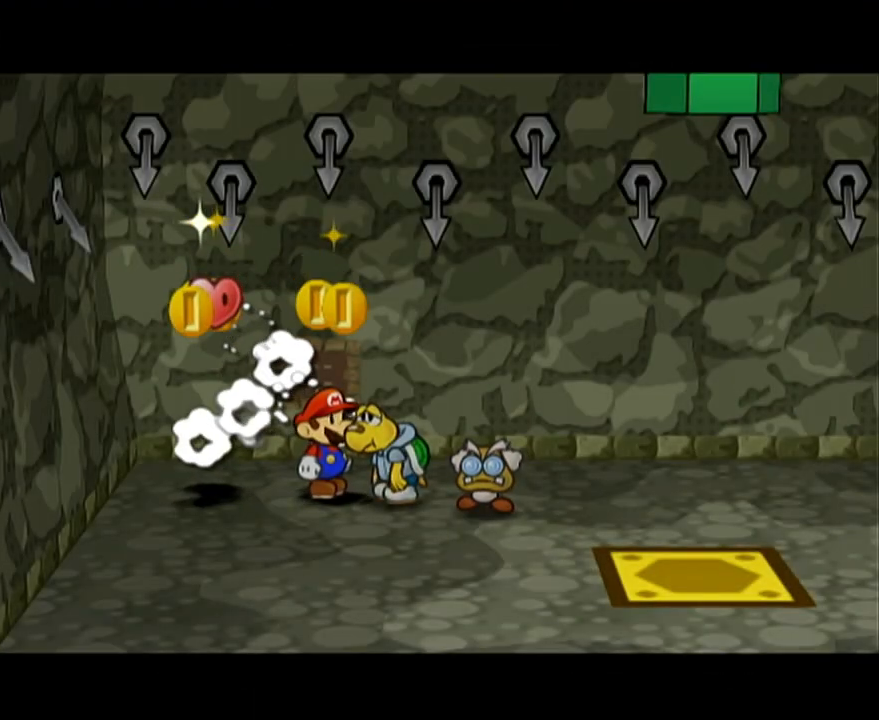
{"buttons": [], "left_stick": "center", "events": []}
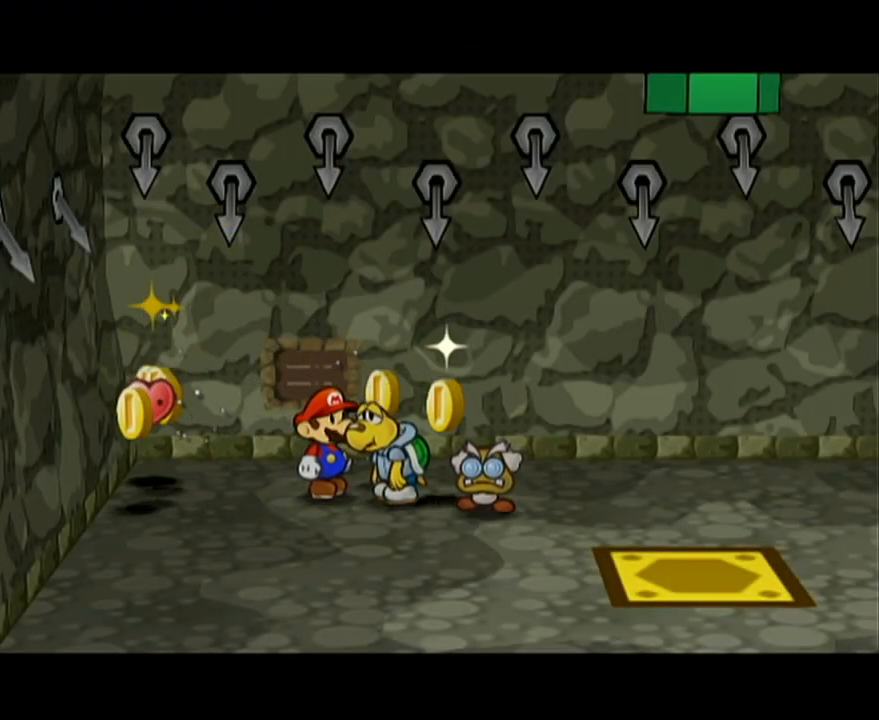
{"buttons": [], "left_stick": "right", "events": [[50, "left_stick", "right"]]}
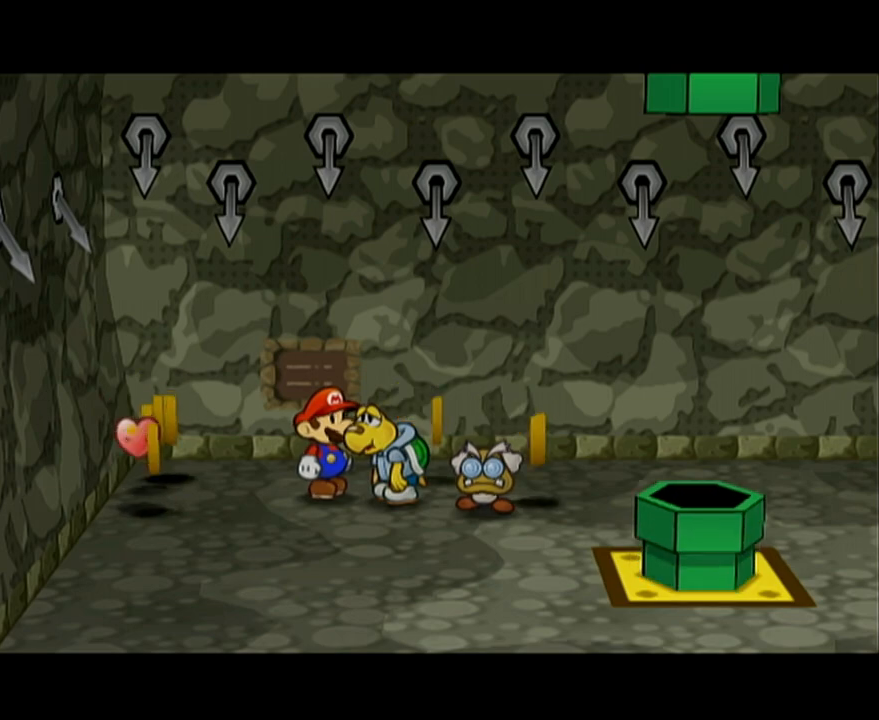
{"buttons": [], "left_stick": "up-right", "events": [[17, "left_stick", "up-right"], [217, "A", "down"], [250, "A", "up"]]}
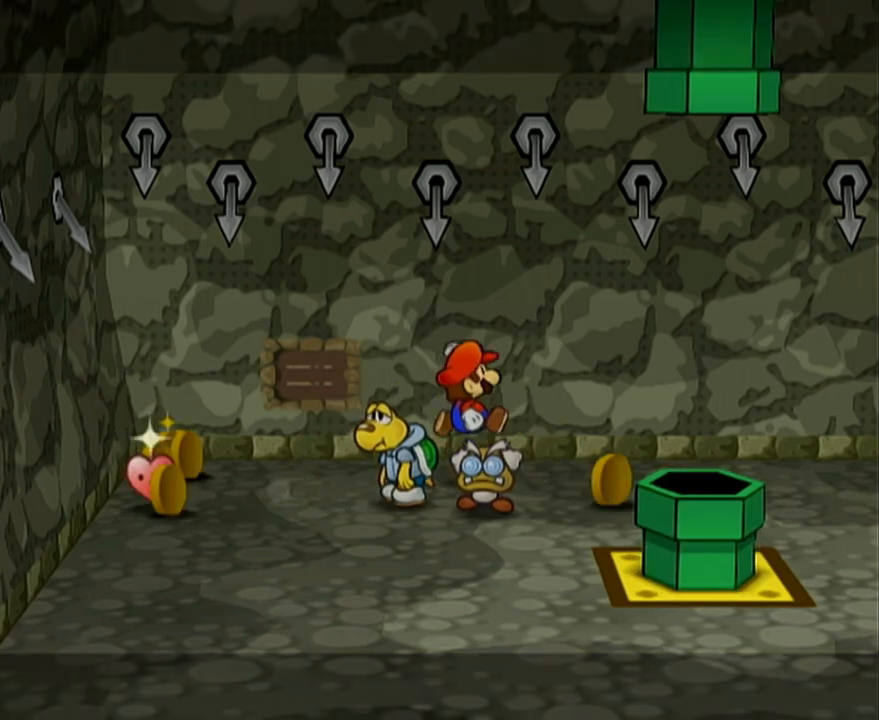
{"buttons": [], "left_stick": "down-right", "events": [[83, "left_stick", "right"], [183, "left_stick", "down-right"]]}
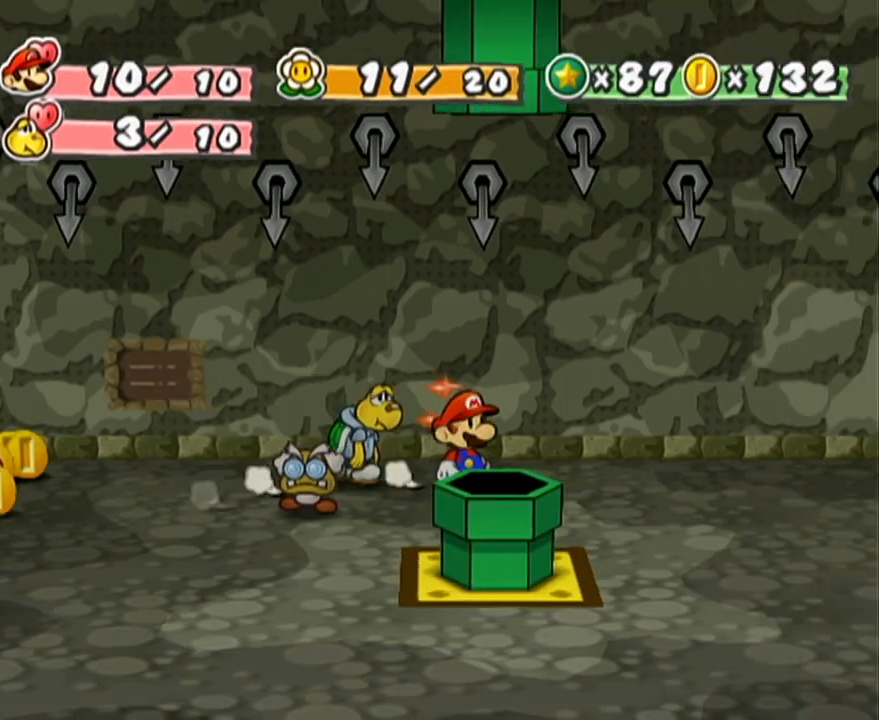
{"buttons": [], "left_stick": "down", "events": [[117, "left_stick", "down"], [200, "A", "down"], [367, "A", "up"]]}
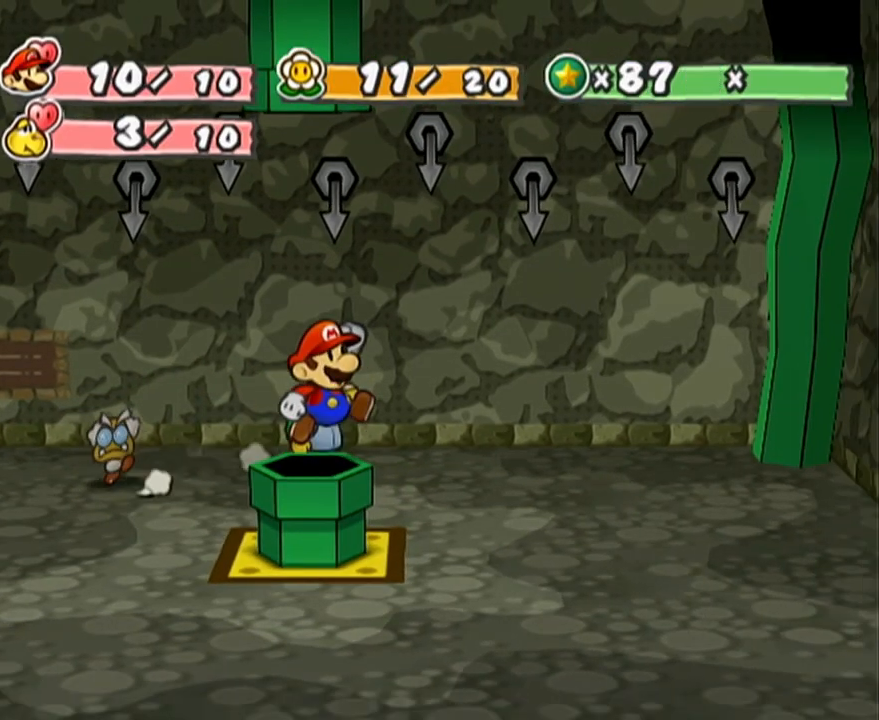
{"buttons": [], "left_stick": "center", "events": [[300, "left_stick", "center"]]}
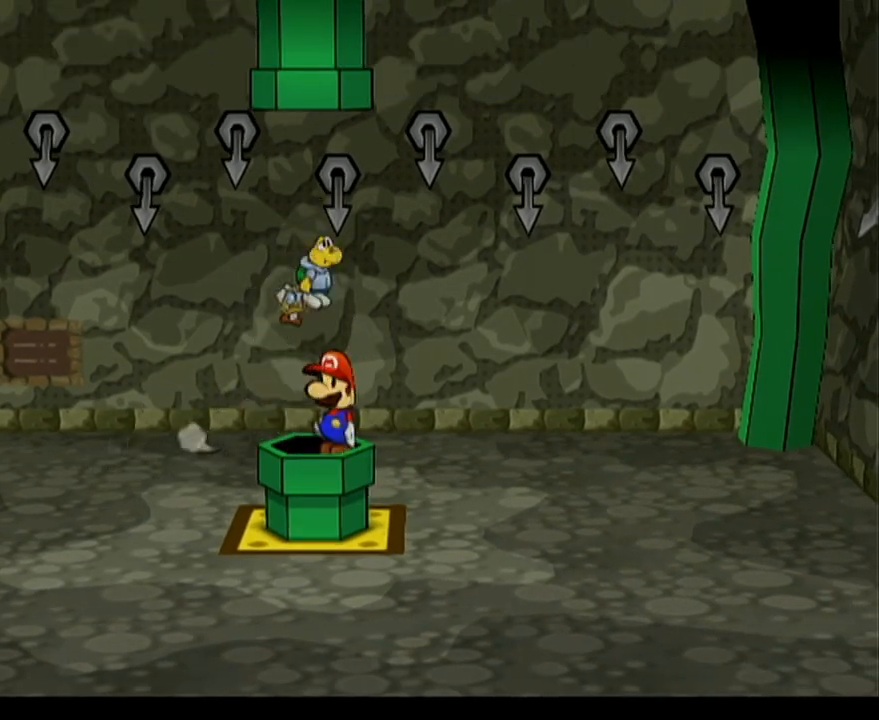
{"buttons": [], "left_stick": "center", "events": []}
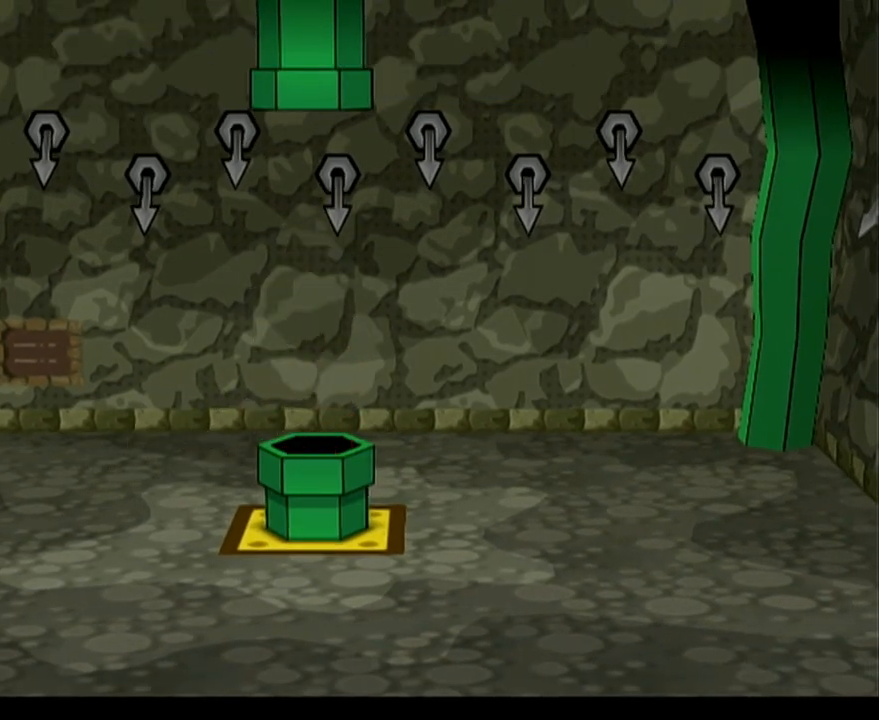
{"buttons": [], "left_stick": "center", "events": []}
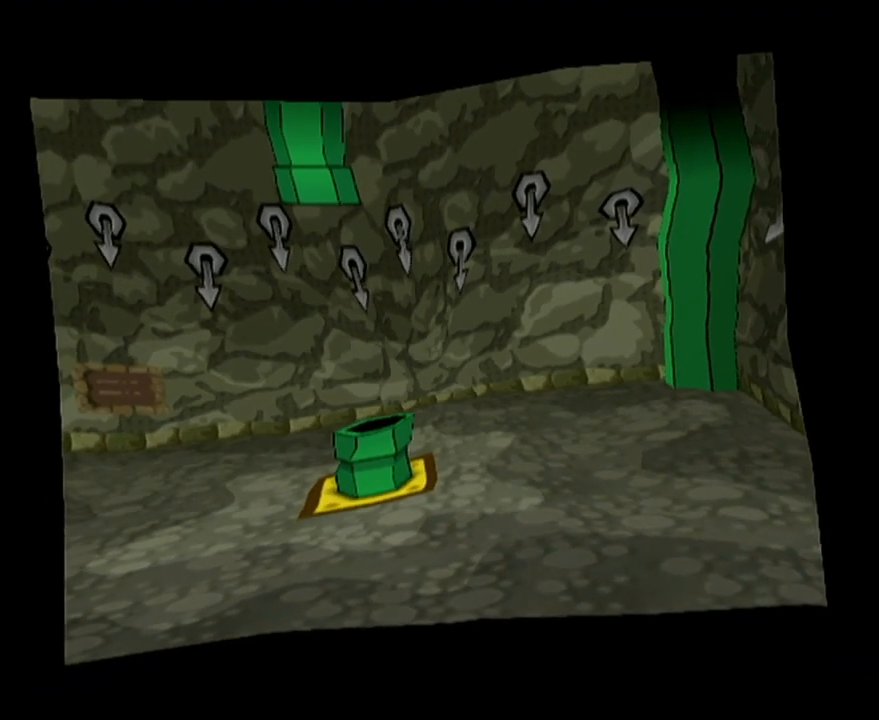
{"buttons": [], "left_stick": "center", "events": []}